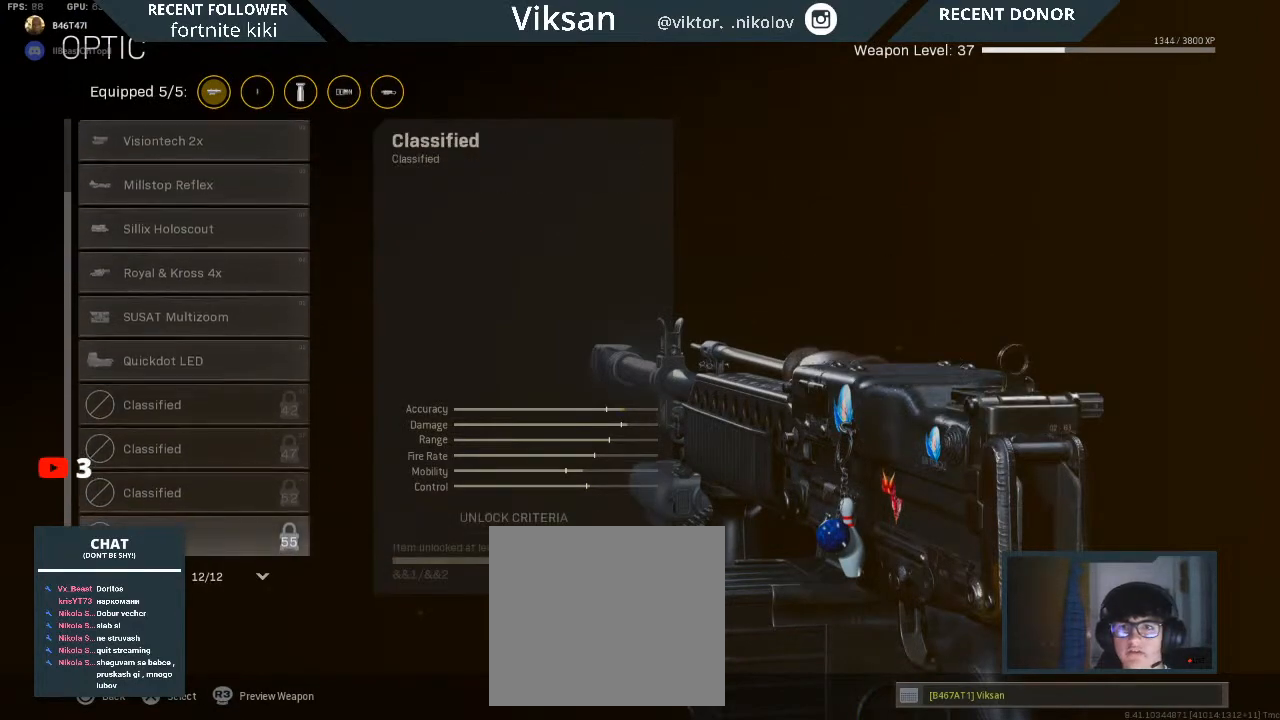
Gameplay with a controller (PlayStation layout); each line is a JSON object with the inputs held at the frame after it. "events" lists button and stick changes between this image and that frame as [ms after this image, input, new state], when the widget could be followed in between.
{"buttons": [], "left_stick": "center", "right_stick": "center", "events": [[333, "left_stick", "up"], [450, "left_stick", "center"]]}
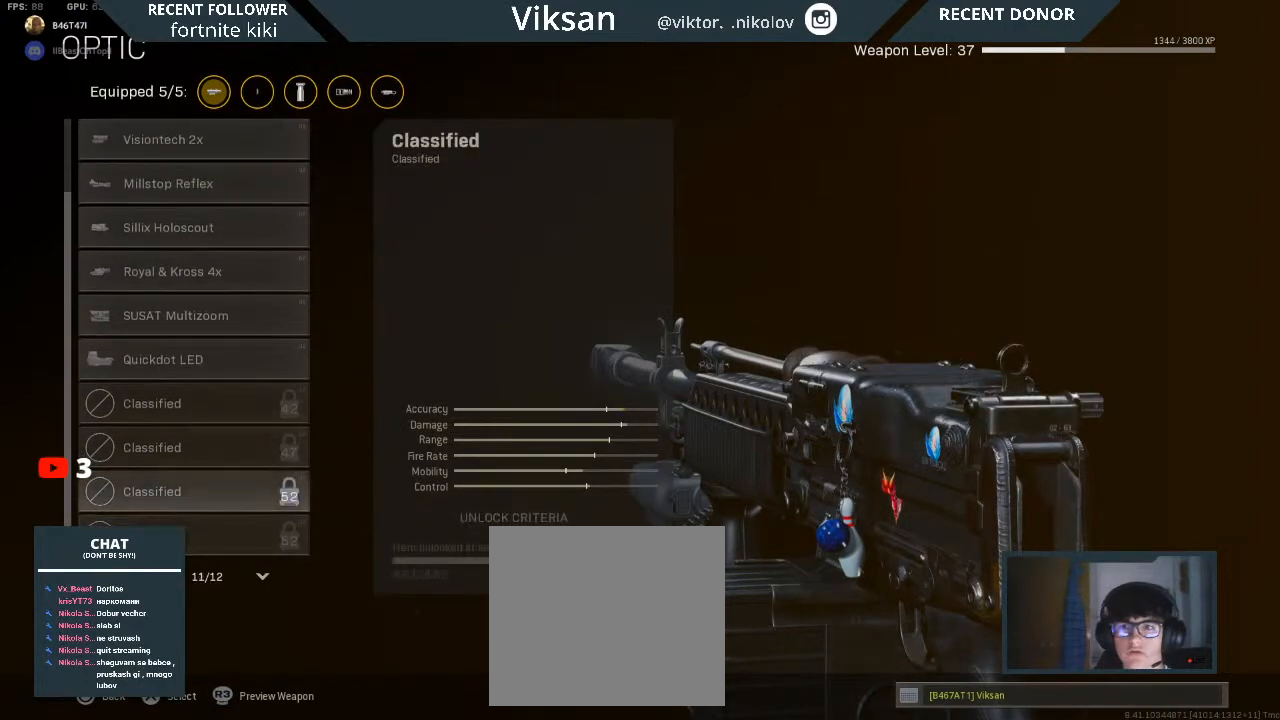
{"buttons": [], "left_stick": "center", "right_stick": "center", "events": [[100, "left_stick", "down"], [183, "left_stick", "center"]]}
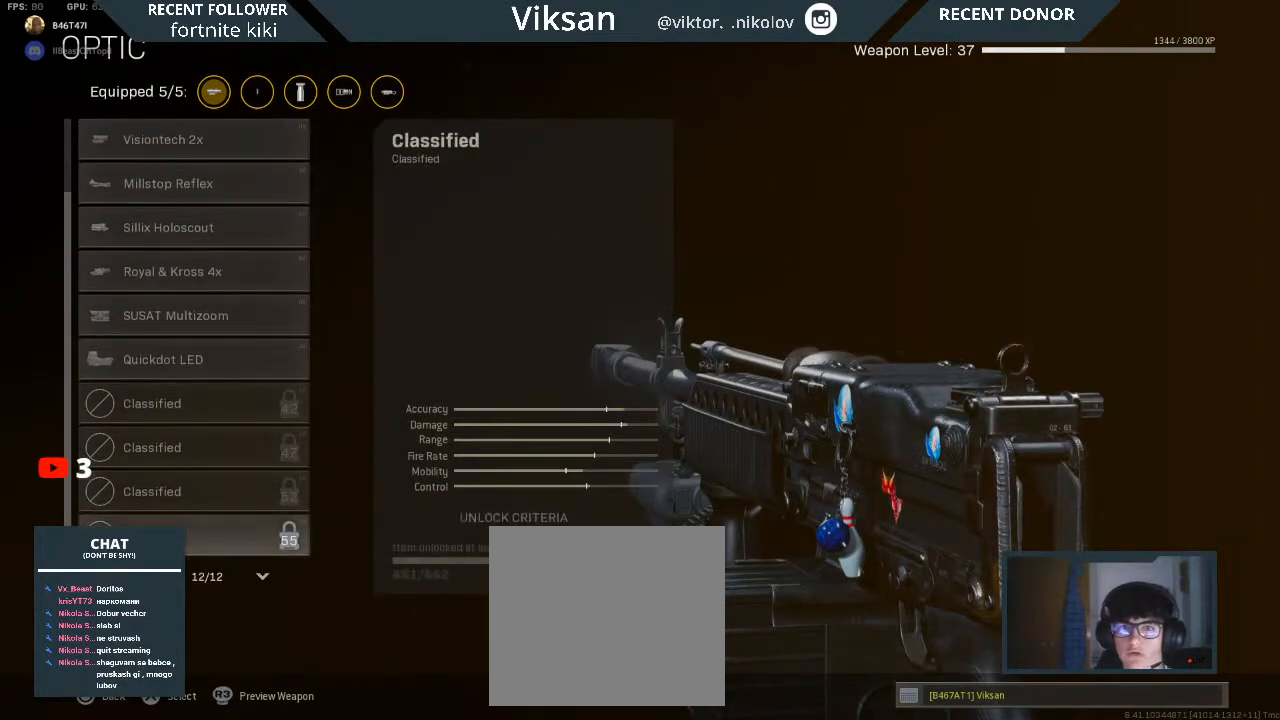
{"buttons": [], "left_stick": "up", "right_stick": "center", "events": [[200, "left_stick", "up"], [350, "left_stick", "center"], [467, "left_stick", "up"]]}
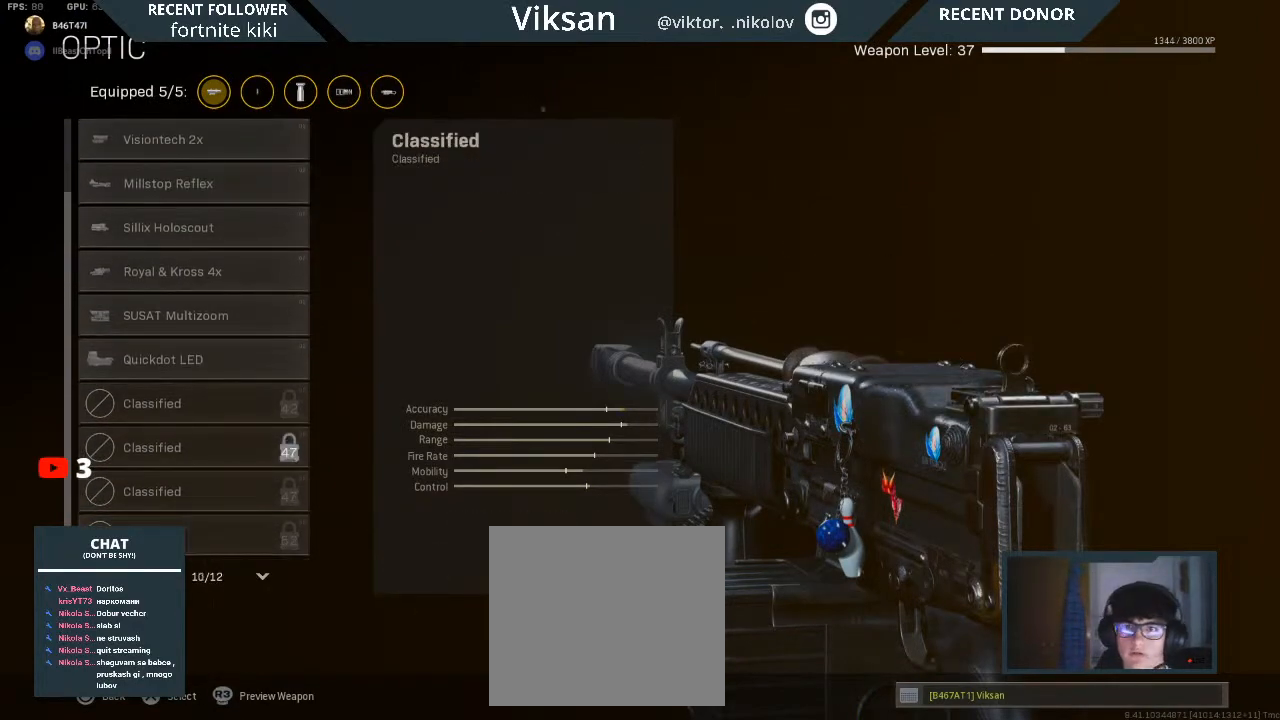
{"buttons": [], "left_stick": "up", "right_stick": "center", "events": [[67, "left_stick", "center"], [233, "left_stick", "up"], [367, "left_stick", "center"], [500, "left_stick", "up"]]}
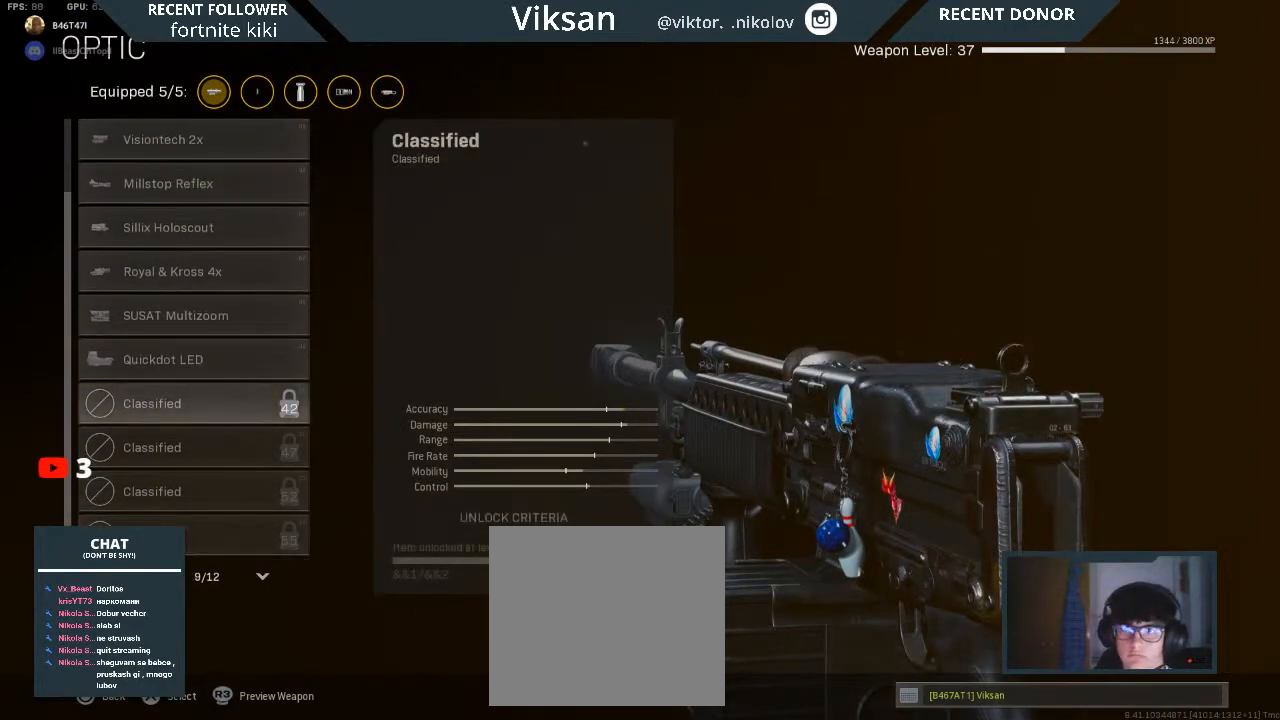
{"buttons": [], "left_stick": "down", "right_stick": "center", "events": [[100, "left_stick", "center"], [467, "left_stick", "down"]]}
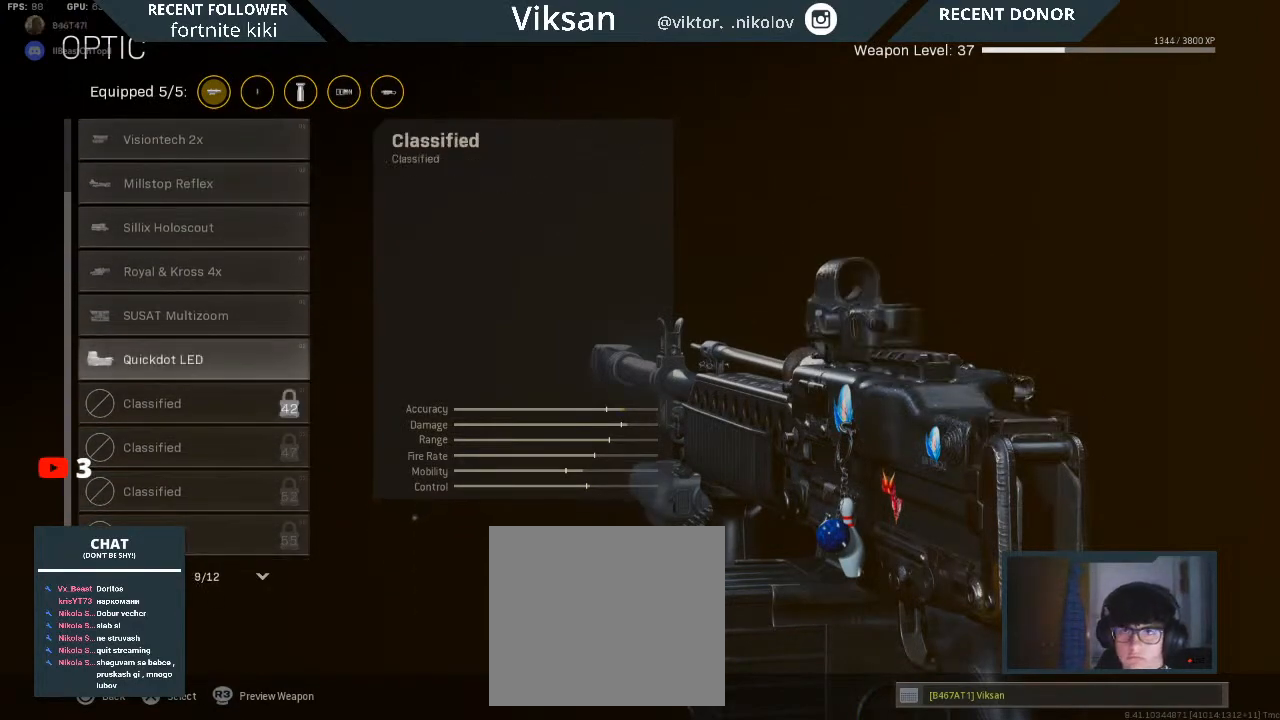
{"buttons": [], "left_stick": "center", "right_stick": "center", "events": [[67, "left_stick", "center"], [283, "left_stick", "up"], [417, "left_stick", "center"]]}
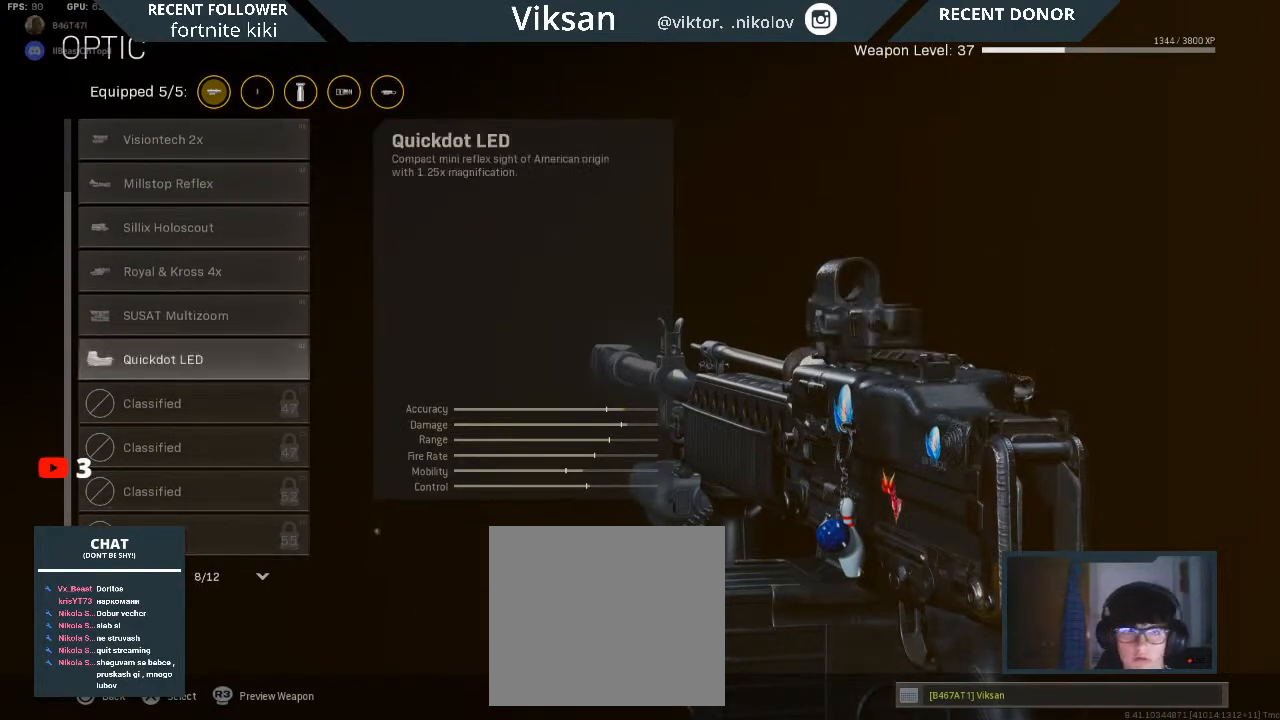
{"buttons": [], "left_stick": "up", "right_stick": "center", "events": [[417, "left_stick", "up"]]}
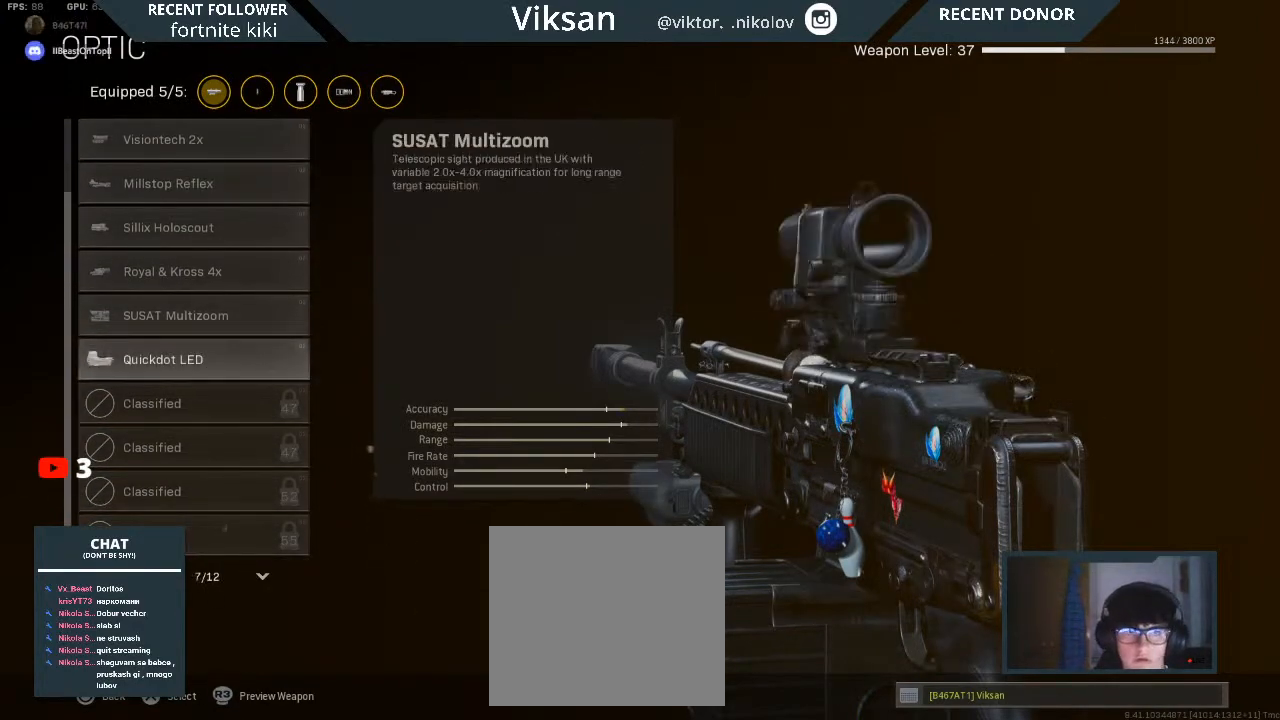
{"buttons": [], "left_stick": "center", "right_stick": "center", "events": [[100, "left_stick", "center"], [350, "left_stick", "up"], [500, "left_stick", "center"]]}
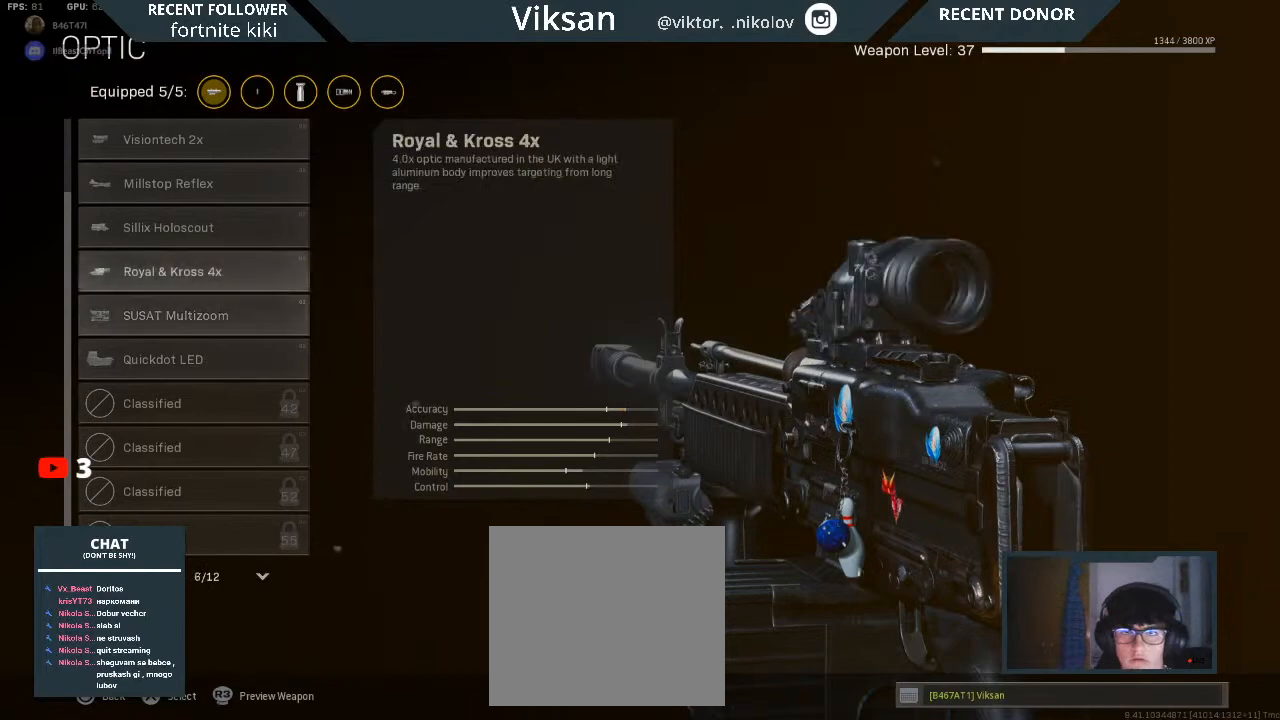
{"buttons": [], "left_stick": "center", "right_stick": "center", "events": [[117, "left_stick", "up"], [233, "left_stick", "center"], [367, "left_stick", "up"], [500, "left_stick", "center"]]}
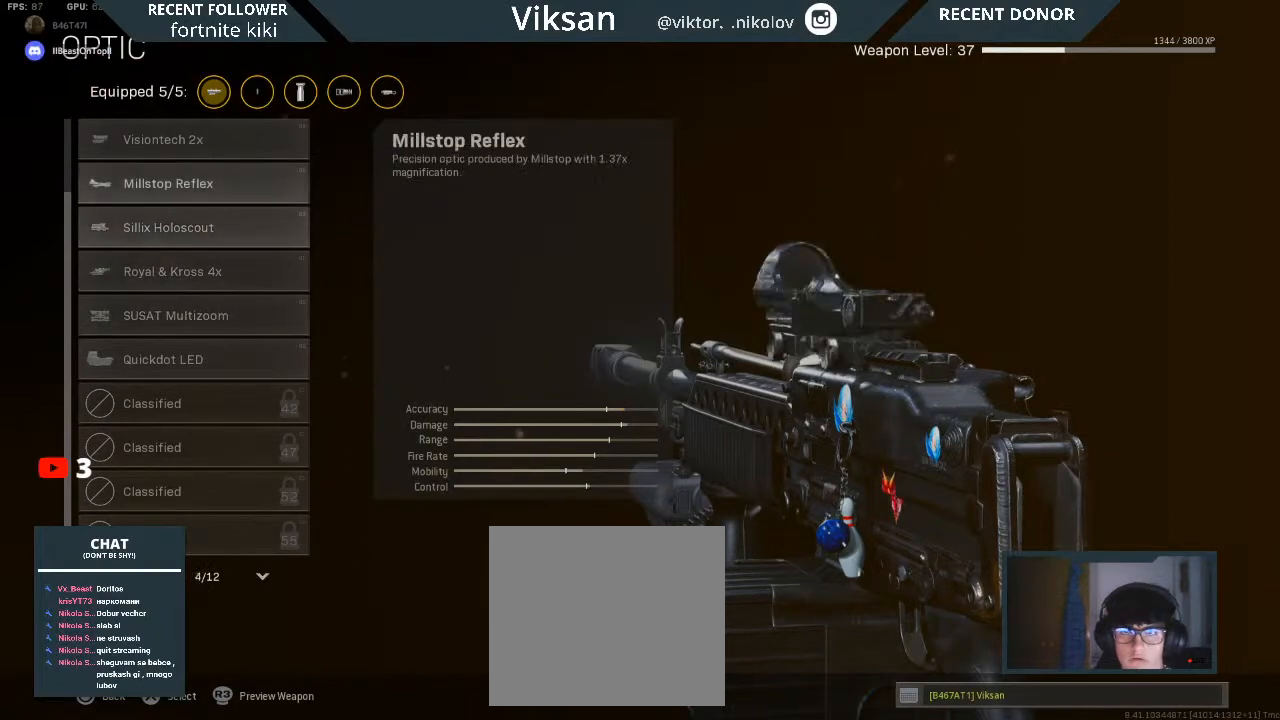
{"buttons": [], "left_stick": "up", "right_stick": "center", "events": [[150, "left_stick", "up"], [267, "left_stick", "center"], [467, "left_stick", "up"]]}
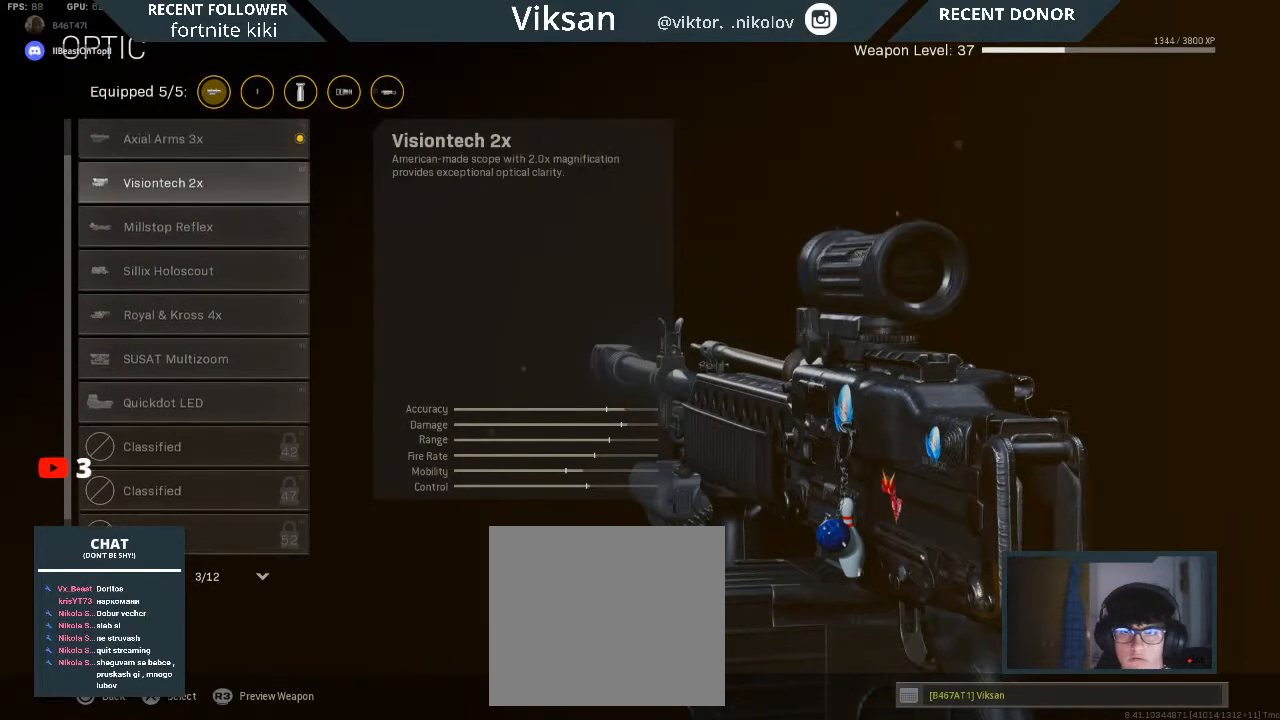
{"buttons": [], "left_stick": "up", "right_stick": "center", "events": [[117, "left_stick", "center"], [250, "left_stick", "up"], [383, "left_stick", "center"], [500, "left_stick", "up"]]}
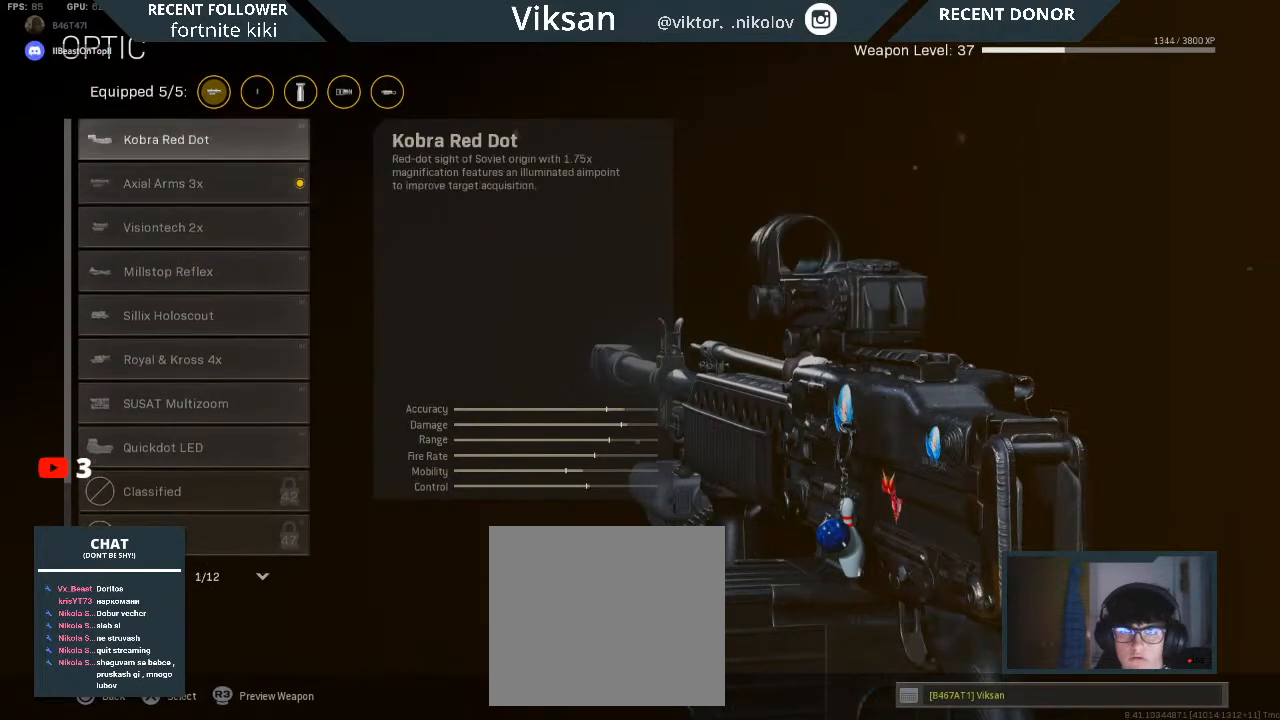
{"buttons": [], "left_stick": "down", "right_stick": "center", "events": [[133, "left_stick", "center"], [350, "left_stick", "down"]]}
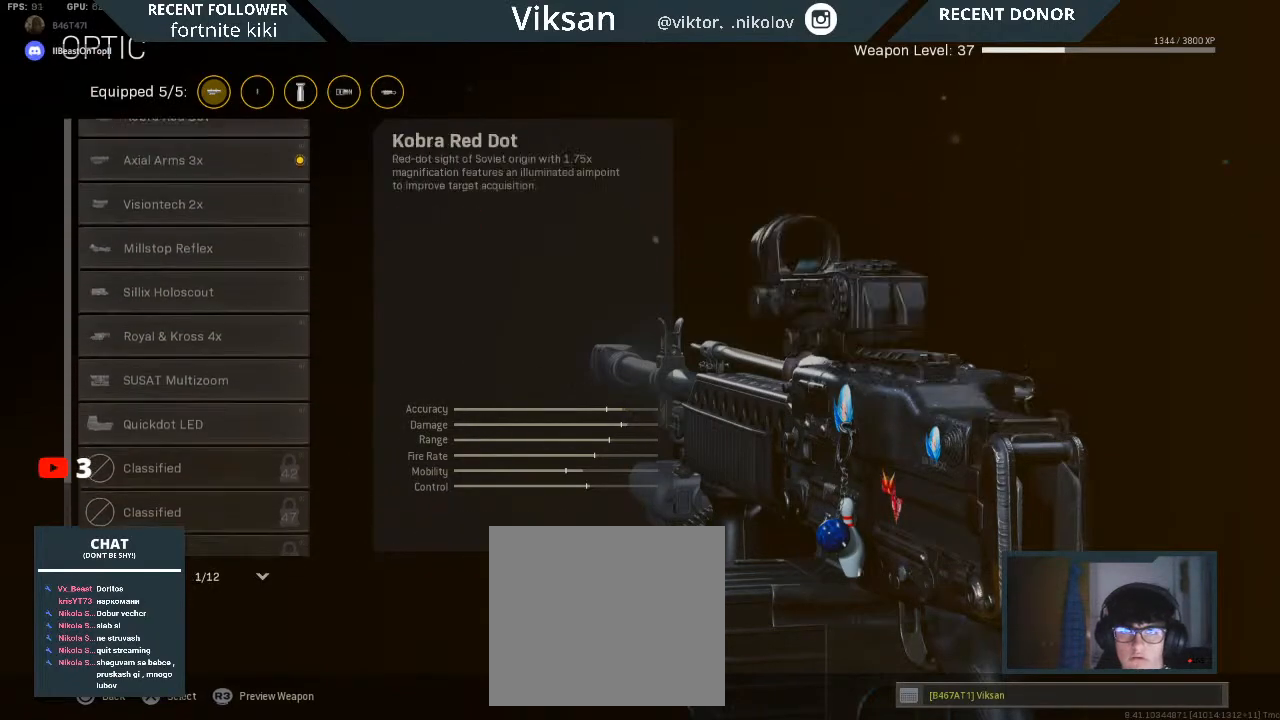
{"buttons": [], "left_stick": "center", "right_stick": "center", "events": [[17, "left_stick", "center"], [200, "CIRCLE", "down"], [350, "CIRCLE", "up"]]}
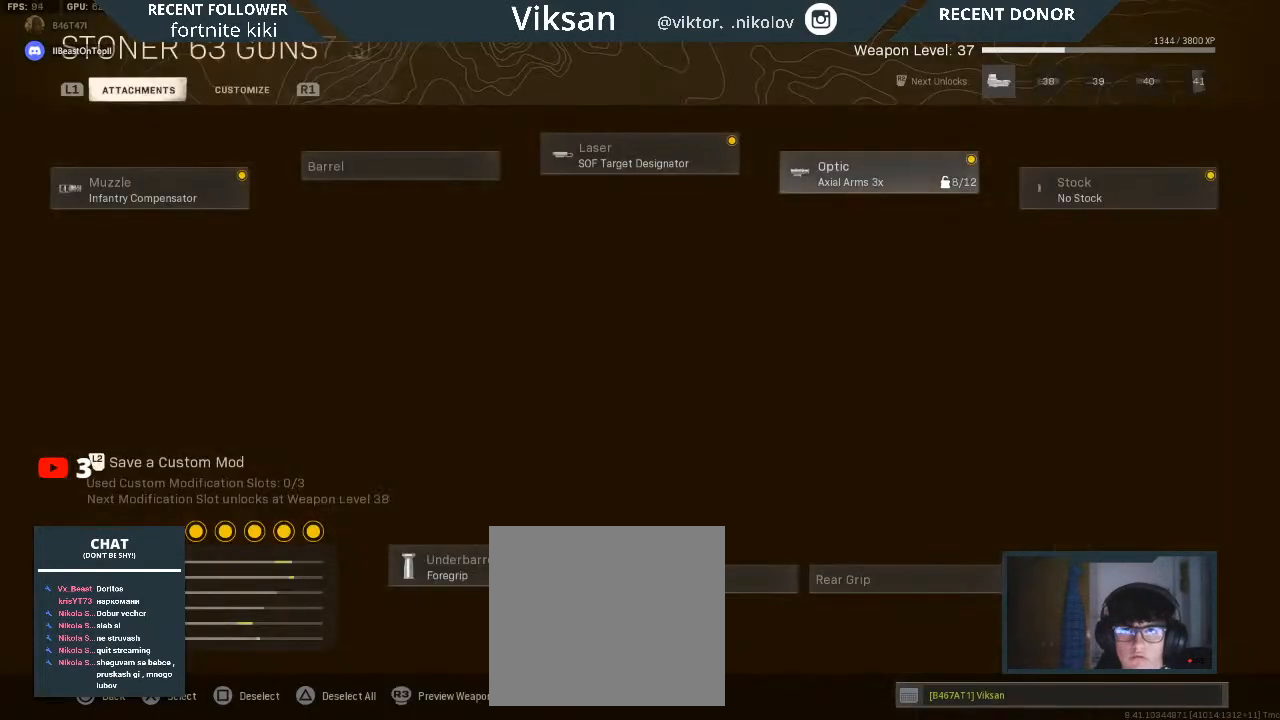
{"buttons": [], "left_stick": "center", "right_stick": "center", "events": [[200, "CIRCLE", "down"], [333, "CIRCLE", "up"]]}
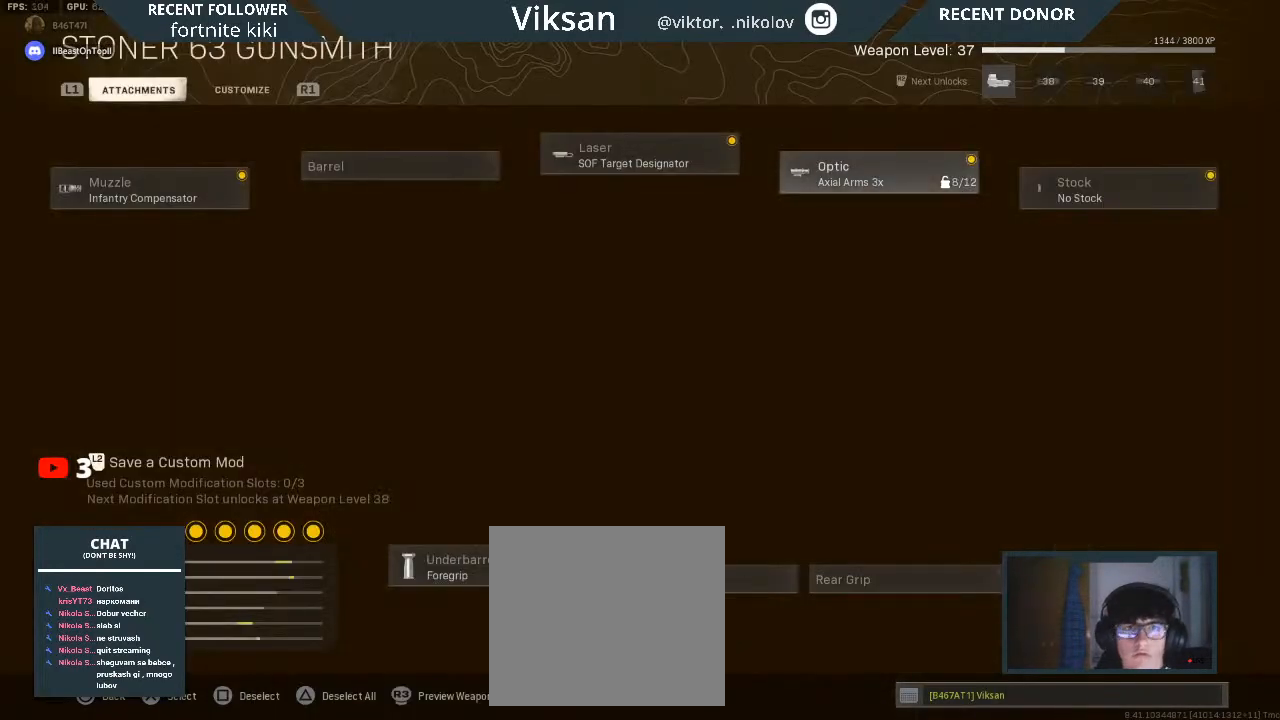
{"buttons": [], "left_stick": "center", "right_stick": "center", "events": []}
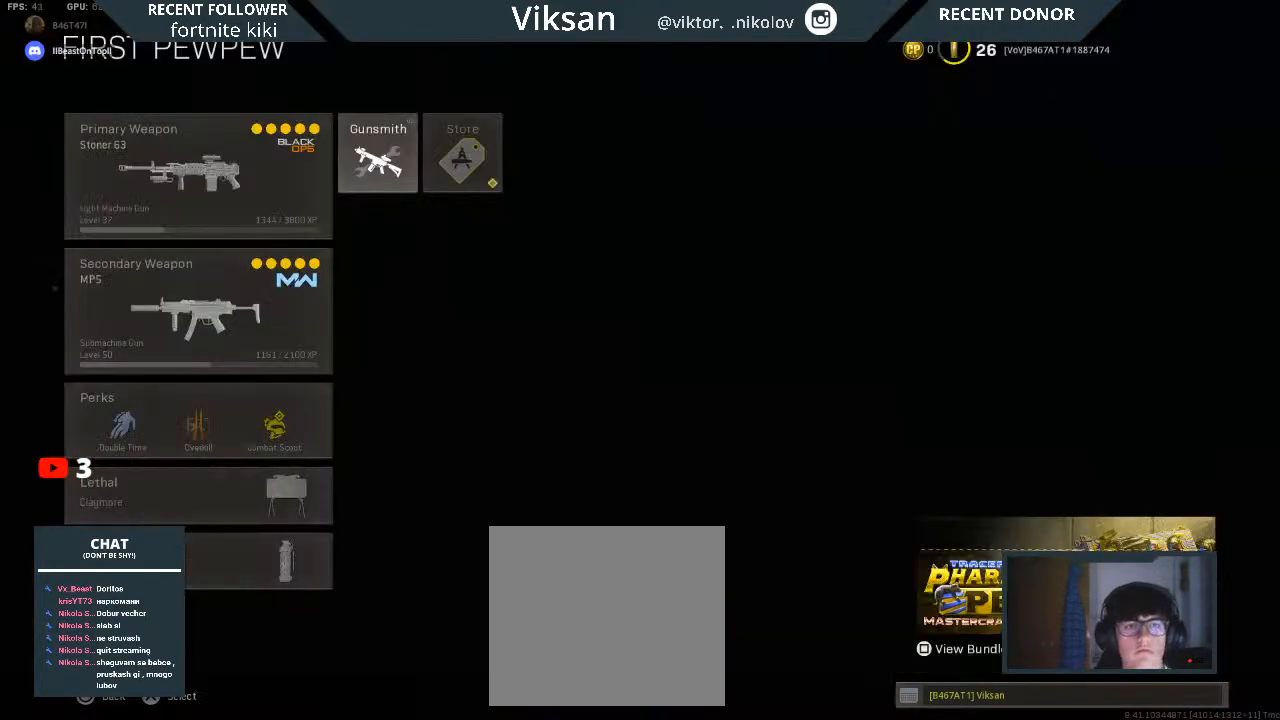
{"buttons": [], "left_stick": "center", "right_stick": "center", "events": [[67, "left_stick", "down"], [117, "left_stick", "center"], [367, "left_stick", "right"], [450, "left_stick", "center"]]}
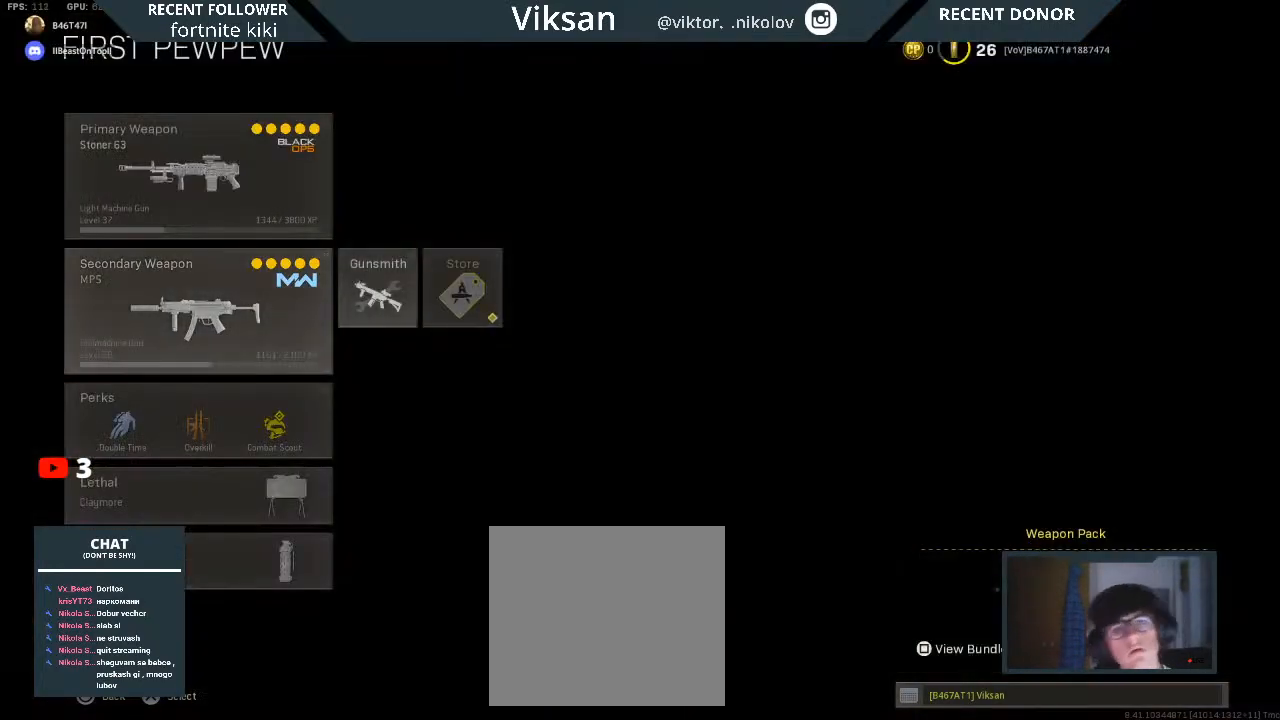
{"buttons": [], "left_stick": "center", "right_stick": "center", "events": [[50, "CROSS", "down"], [150, "CROSS", "up"]]}